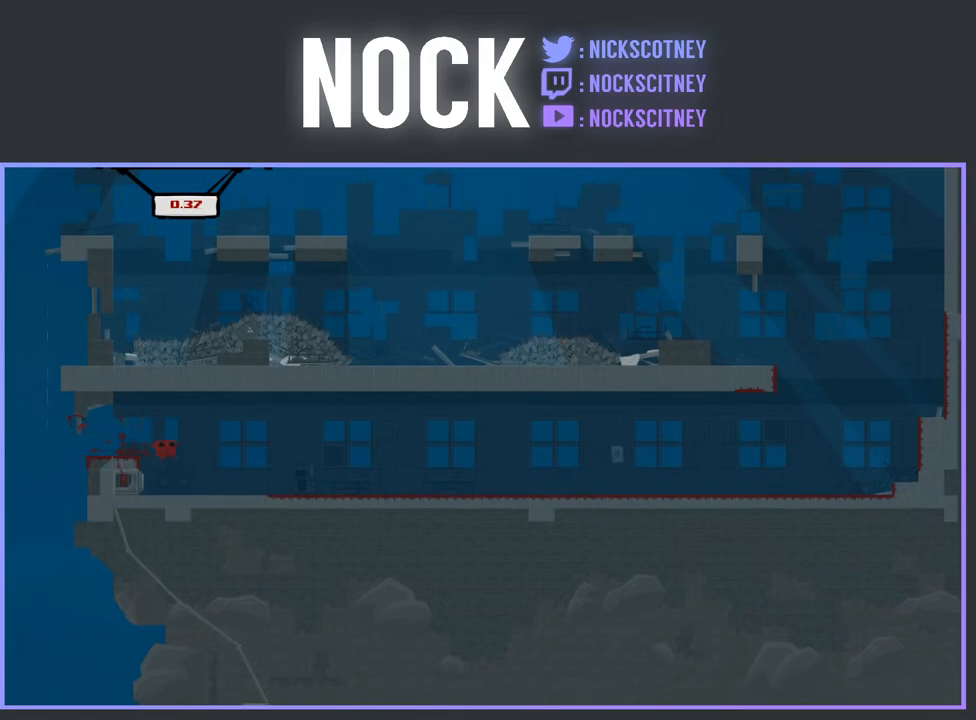
Gameplay with a controller (PlayStation layout); each line is a JSON object with the inputs held at the frame after it. "events" lists button and stick changes between this image and that frame as [ms after this image, input, new state], when the widget could be followed in between. Not read: left_stick right_stick.
{"buttons": ["SQUARE", "R2", "DPAD_RIGHT"], "events": [[33, "SQUARE", "down"]]}
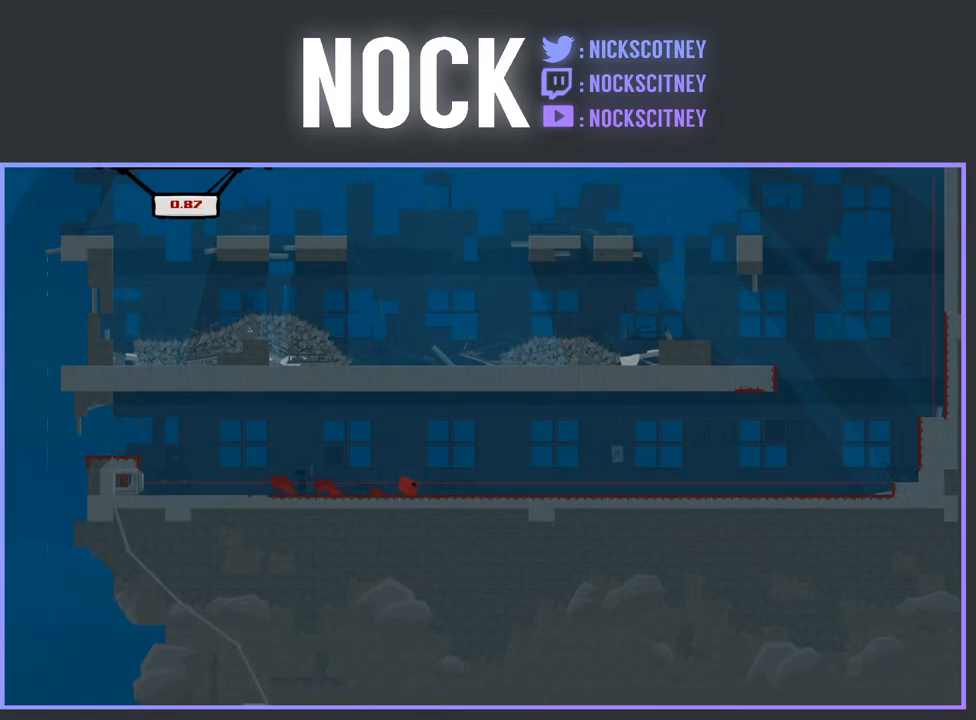
{"buttons": ["SQUARE", "R2", "DPAD_RIGHT"], "events": []}
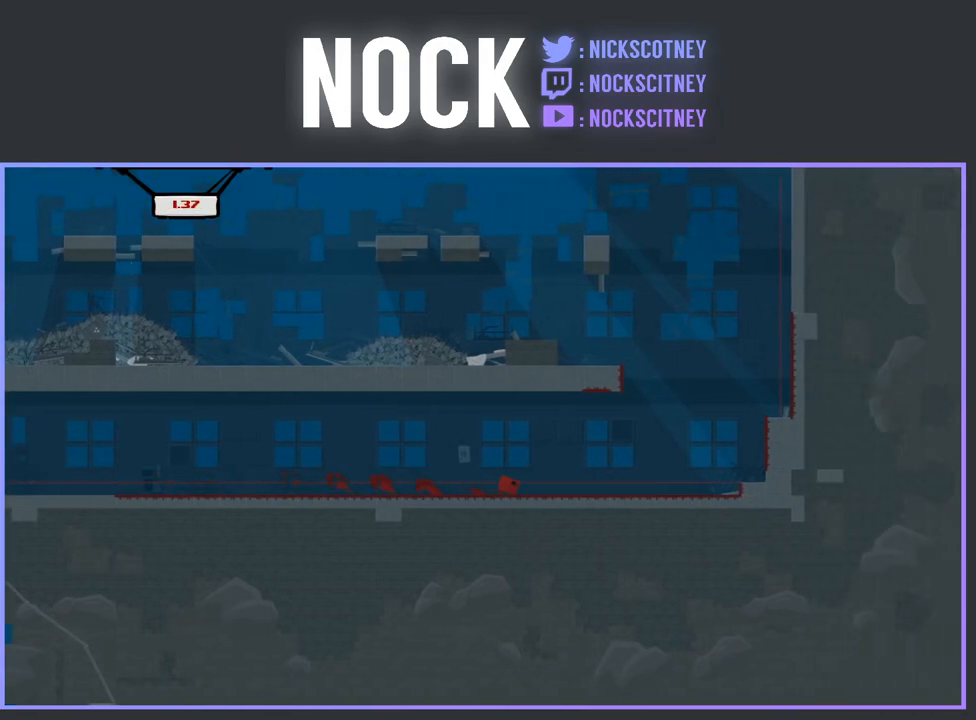
{"buttons": ["DPAD_RIGHT"], "events": [[83, "SQUARE", "up"], [150, "CROSS", "down"], [317, "R2", "up"], [333, "CROSS", "up"]]}
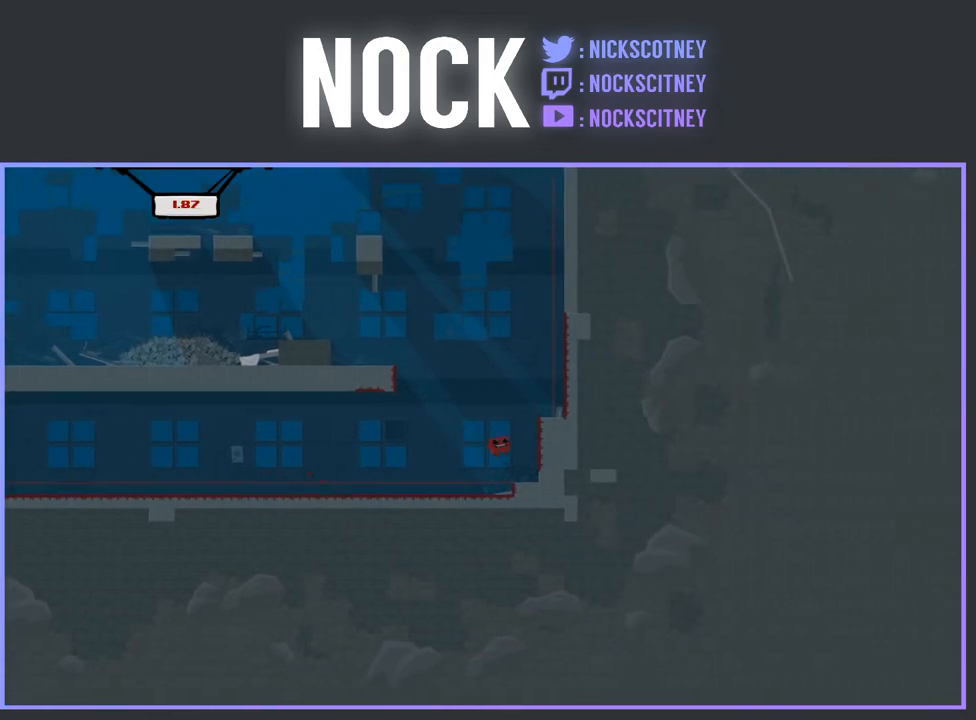
{"buttons": ["CROSS", "R2", "DPAD_LEFT"], "events": [[17, "DPAD_RIGHT", "up"], [400, "R2", "down"], [433, "CROSS", "down"], [450, "DPAD_LEFT", "down"]]}
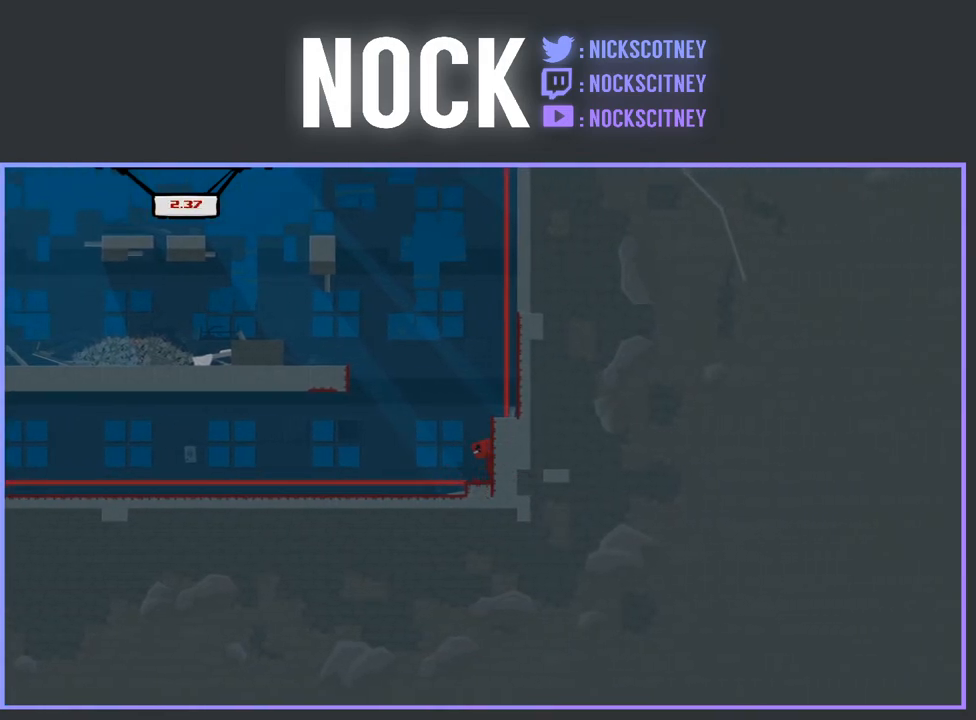
{"buttons": ["CROSS", "R2", "DPAD_LEFT"], "events": []}
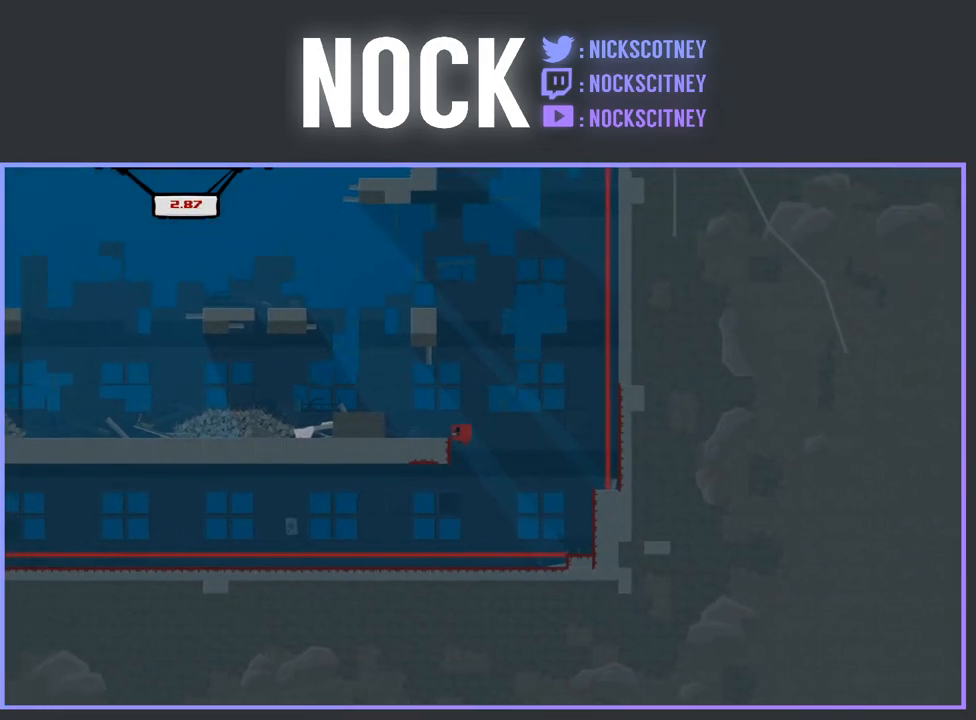
{"buttons": ["CROSS", "R2", "DPAD_LEFT"], "events": [[133, "CROSS", "up"], [233, "CROSS", "down"]]}
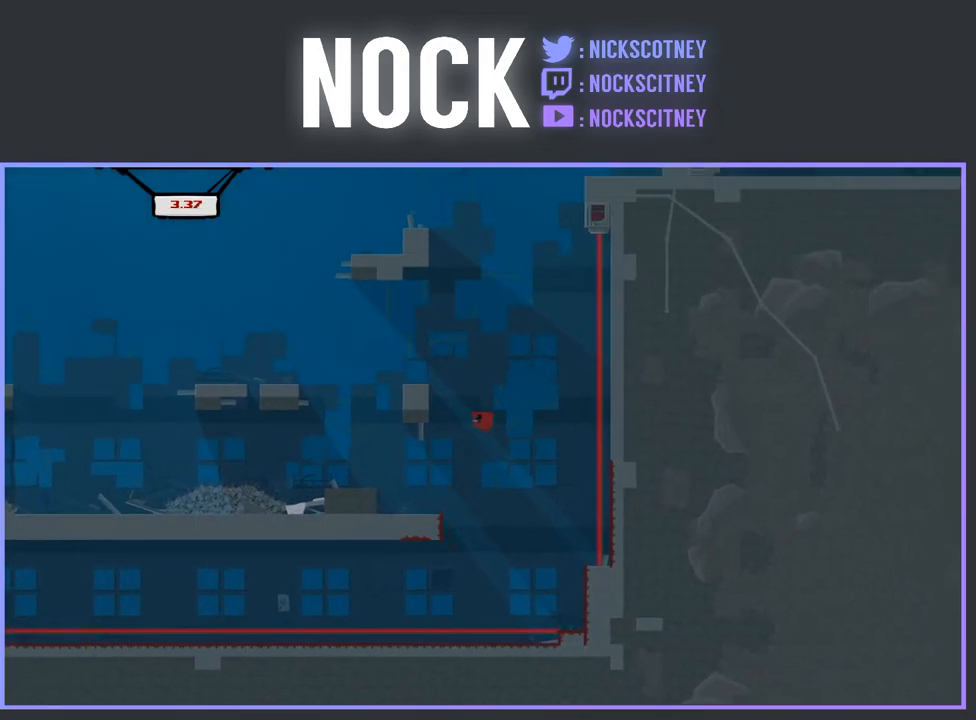
{"buttons": [], "events": [[17, "CROSS", "up"], [33, "R2", "up"], [233, "DPAD_LEFT", "up"]]}
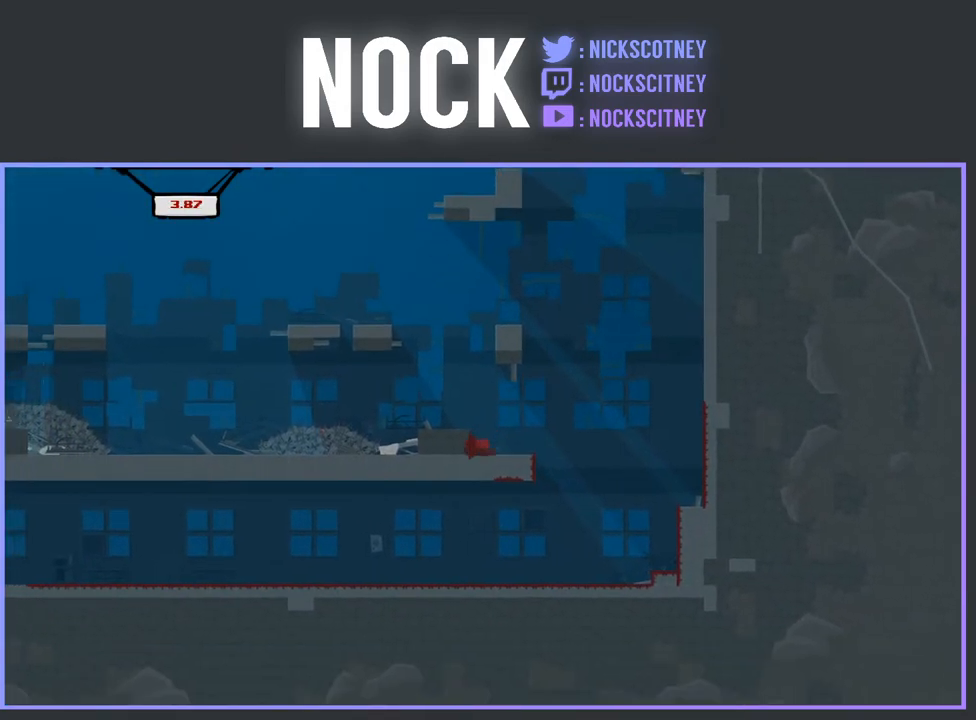
{"buttons": [], "events": [[100, "CROSS", "down"], [150, "R2", "down"], [217, "DPAD_LEFT", "down"], [233, "R2", "up"], [283, "CROSS", "up"], [383, "DPAD_LEFT", "up"]]}
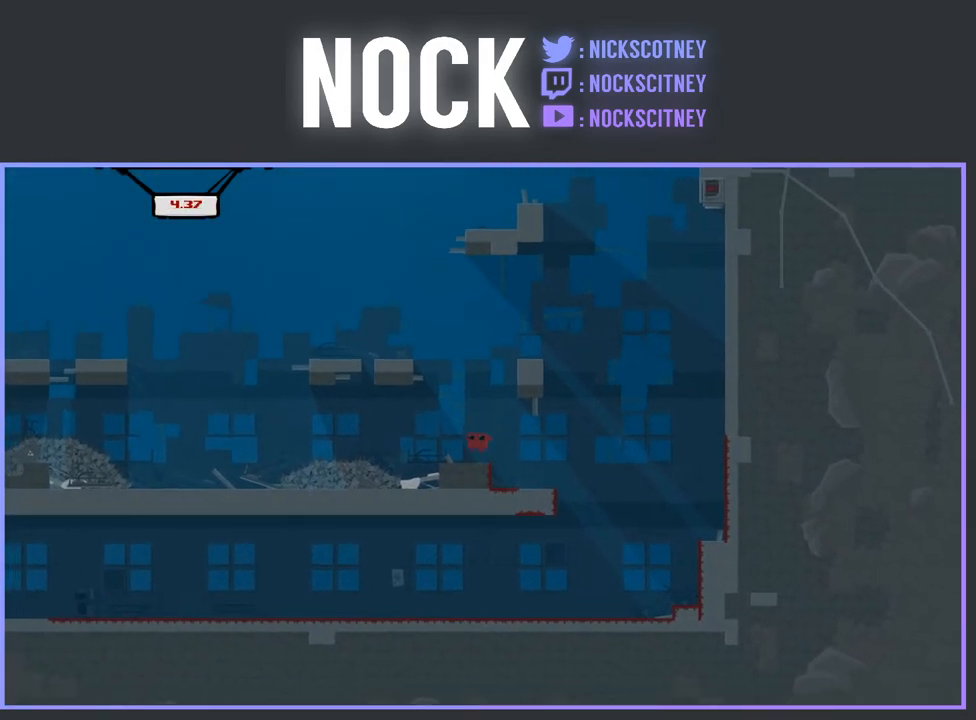
{"buttons": ["CROSS", "DPAD_LEFT"], "events": [[150, "CROSS", "down"], [283, "DPAD_LEFT", "down"]]}
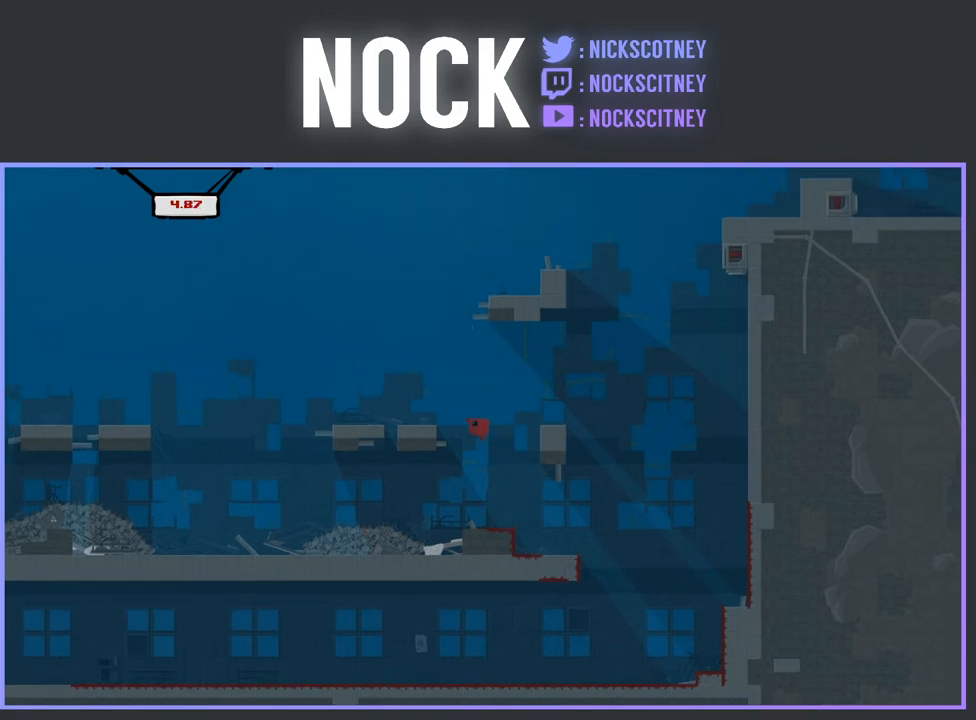
{"buttons": ["CROSS", "R2", "DPAD_LEFT"], "events": [[100, "CROSS", "up"], [133, "R2", "down"], [267, "CROSS", "down"]]}
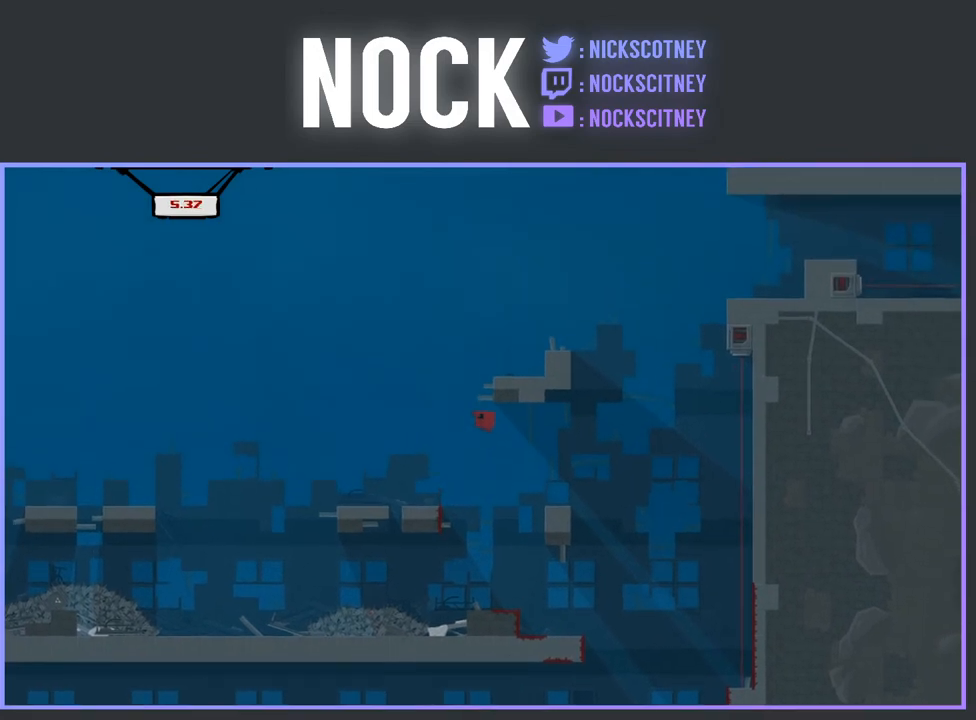
{"buttons": ["DPAD_RIGHT"], "events": [[150, "CROSS", "up"], [167, "R2", "up"], [183, "DPAD_LEFT", "up"], [283, "DPAD_RIGHT", "down"], [450, "DPAD_RIGHT", "up"], [500, "DPAD_RIGHT", "down"]]}
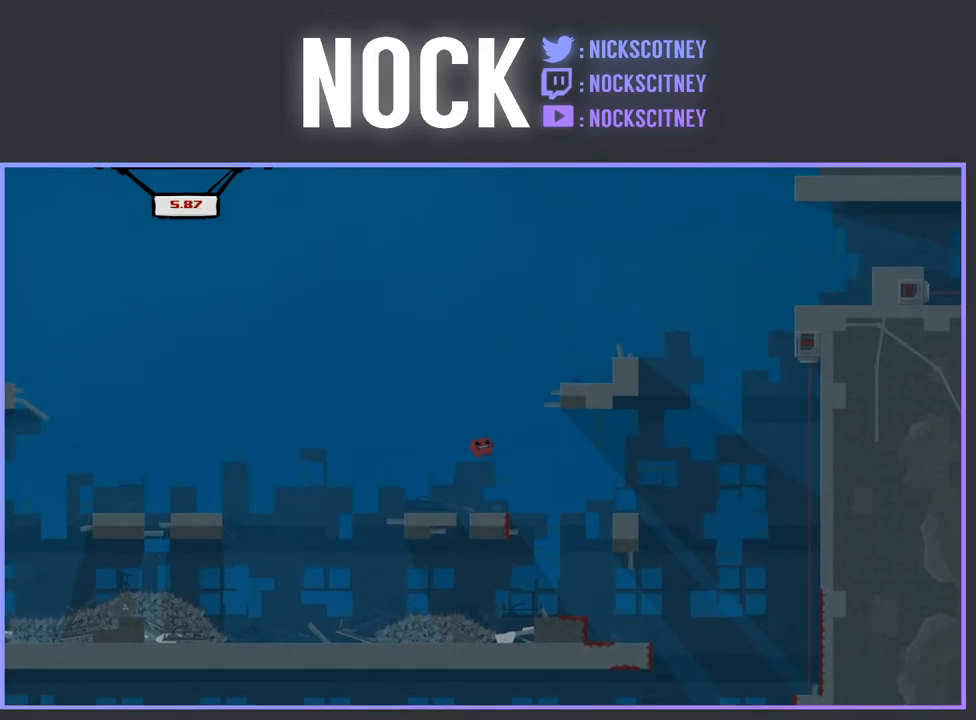
{"buttons": ["CROSS", "R2", "DPAD_RIGHT"], "events": [[117, "DPAD_RIGHT", "up"], [367, "DPAD_RIGHT", "down"], [367, "R2", "down"], [383, "CROSS", "down"]]}
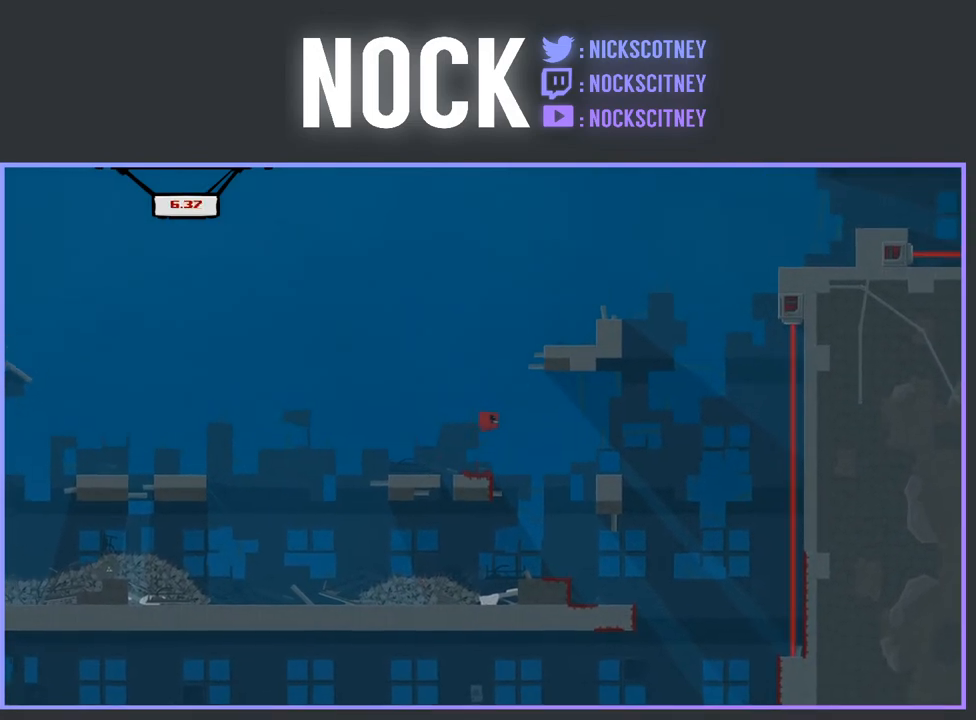
{"buttons": ["CROSS", "R2"], "events": [[333, "CROSS", "up"], [417, "CROSS", "down"], [500, "DPAD_RIGHT", "up"]]}
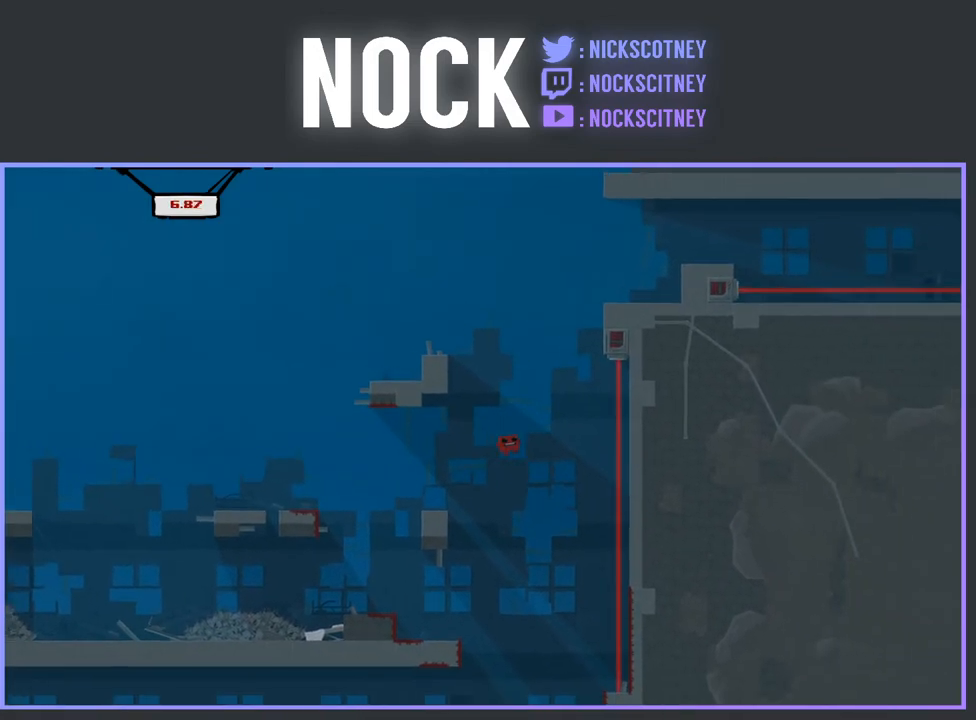
{"buttons": ["R2"], "events": [[50, "DPAD_LEFT", "down"], [483, "CROSS", "up"], [500, "DPAD_LEFT", "up"]]}
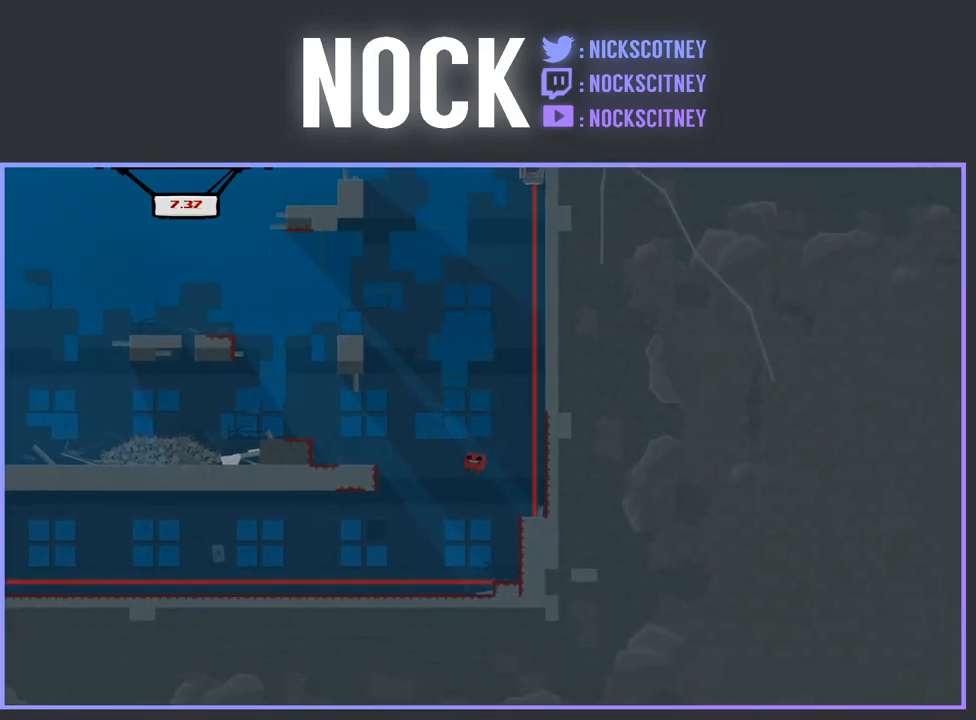
{"buttons": ["CROSS", "DPAD_RIGHT"], "events": [[200, "DPAD_RIGHT", "down"], [300, "CROSS", "down"], [500, "R2", "up"]]}
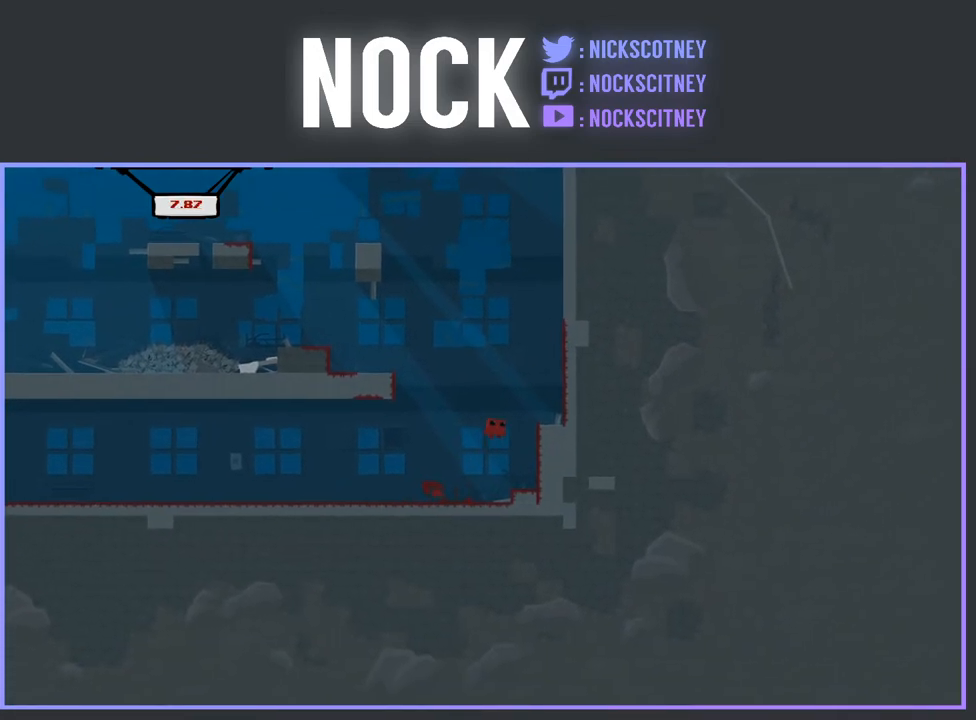
{"buttons": ["CROSS", "R2"], "events": [[100, "CROSS", "up"], [250, "R2", "down"], [333, "CROSS", "down"], [483, "DPAD_RIGHT", "up"]]}
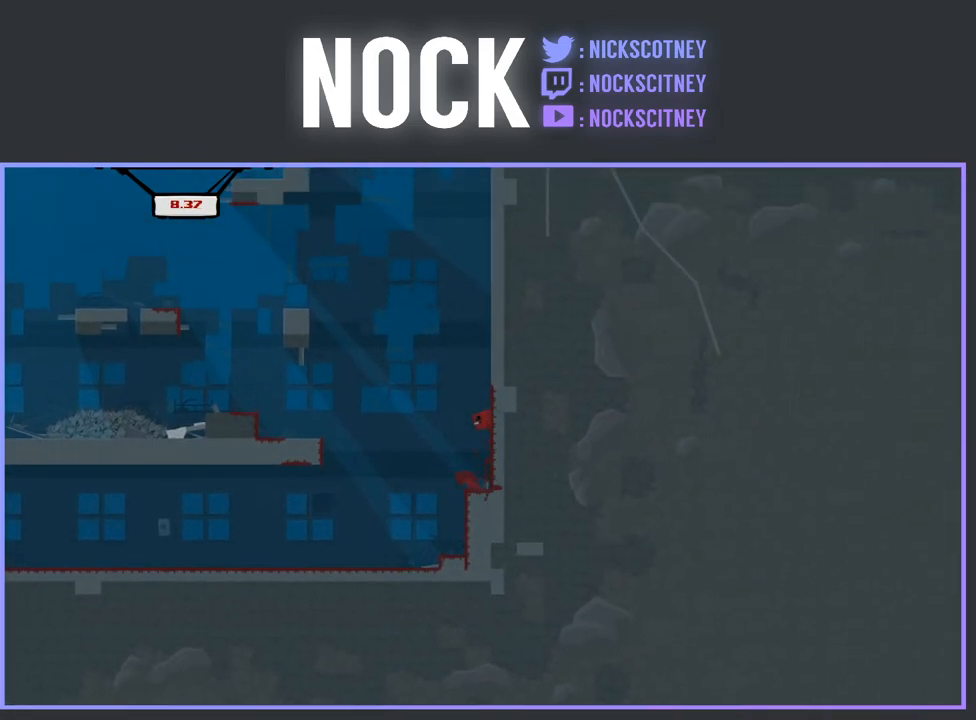
{"buttons": ["R2", "DPAD_RIGHT"], "events": [[17, "DPAD_LEFT", "down"], [400, "DPAD_LEFT", "up"], [417, "CROSS", "up"], [433, "DPAD_RIGHT", "down"]]}
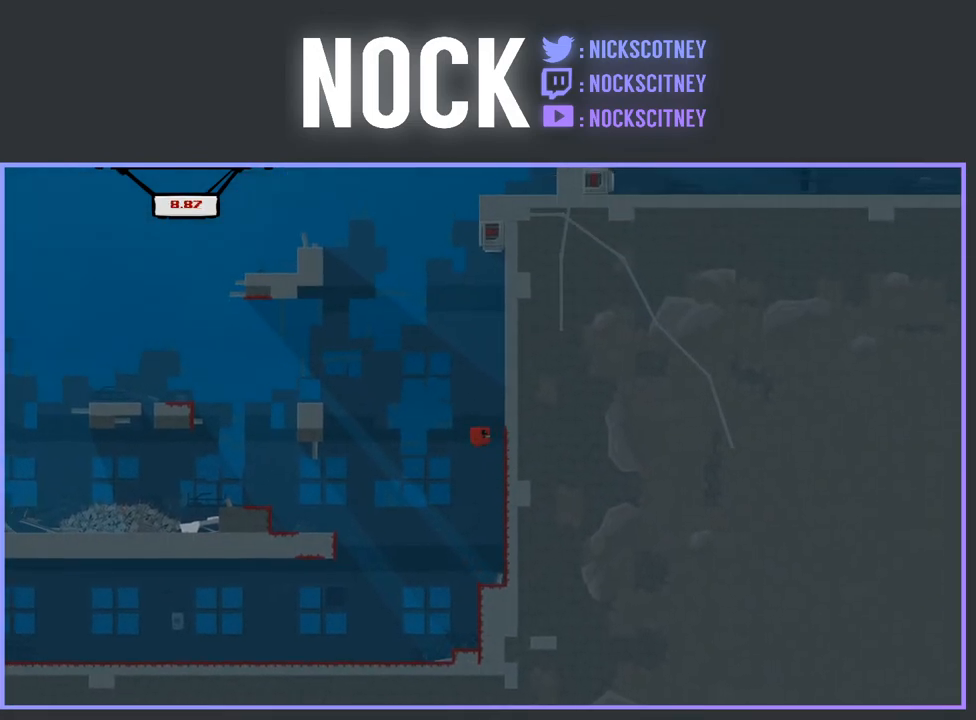
{"buttons": ["CROSS", "R2", "DPAD_LEFT"], "events": [[200, "CROSS", "down"], [317, "DPAD_RIGHT", "up"], [333, "DPAD_LEFT", "down"]]}
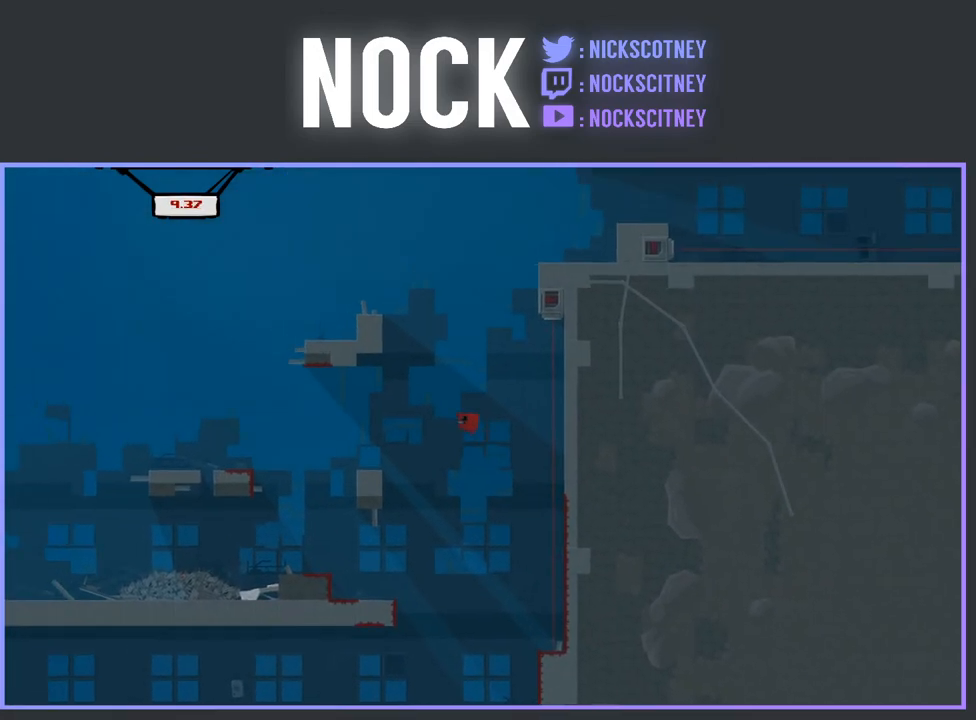
{"buttons": ["DPAD_RIGHT"], "events": [[217, "DPAD_LEFT", "up"], [233, "CROSS", "up"], [250, "R2", "up"], [283, "DPAD_RIGHT", "down"], [383, "DPAD_RIGHT", "up"], [500, "DPAD_RIGHT", "down"]]}
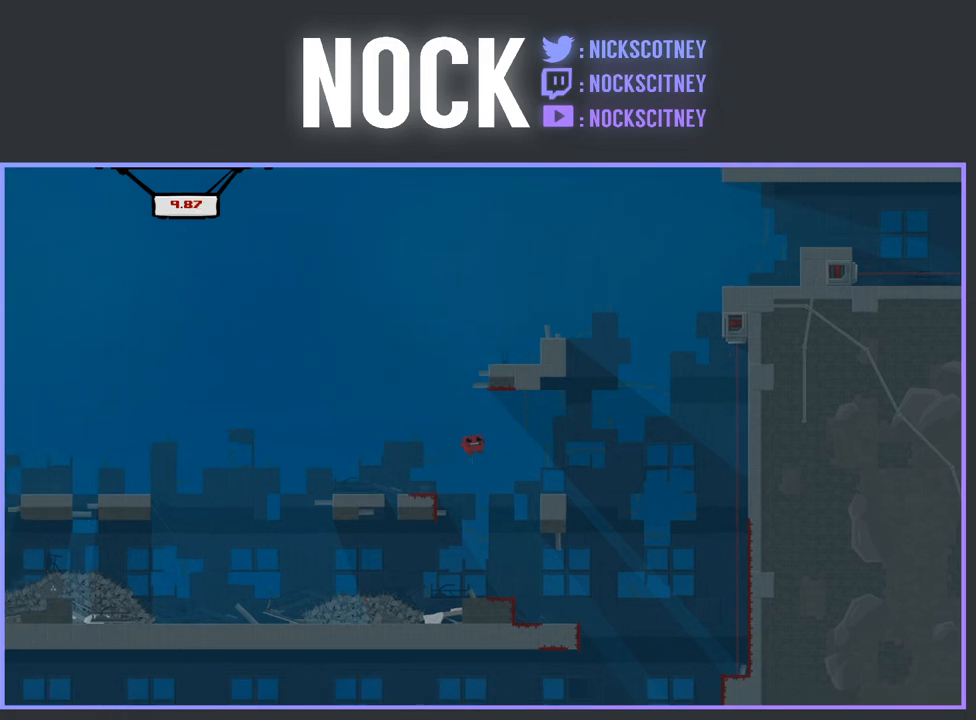
{"buttons": ["CROSS", "R2"], "events": [[83, "DPAD_RIGHT", "up"], [167, "DPAD_LEFT", "down"], [317, "DPAD_LEFT", "up"], [333, "R2", "down"], [400, "CROSS", "down"]]}
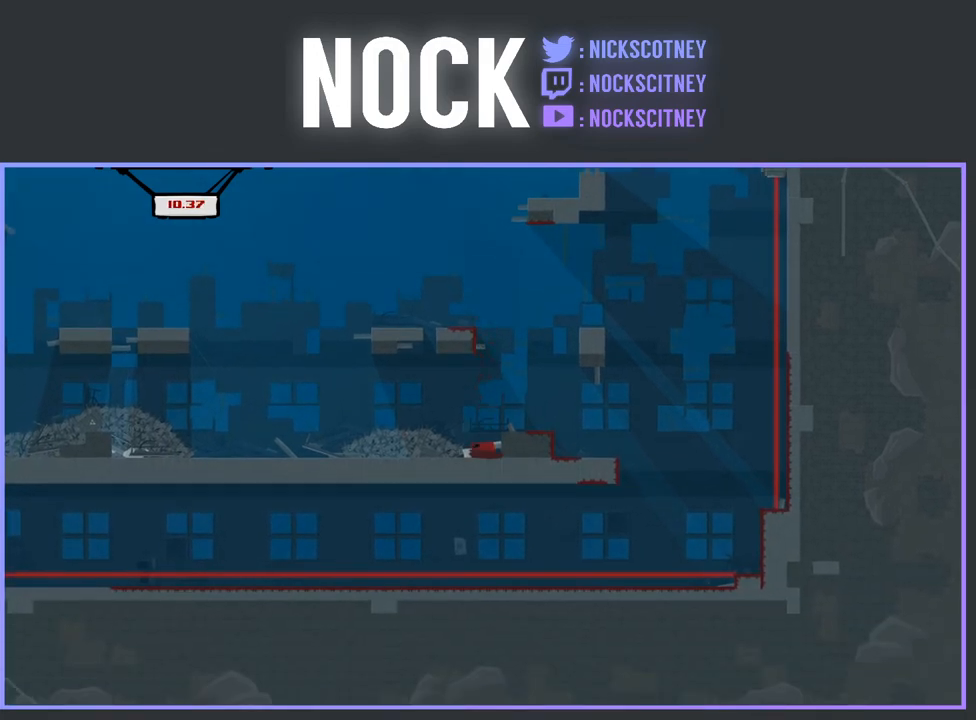
{"buttons": [], "events": [[217, "R2", "up"], [267, "CROSS", "up"]]}
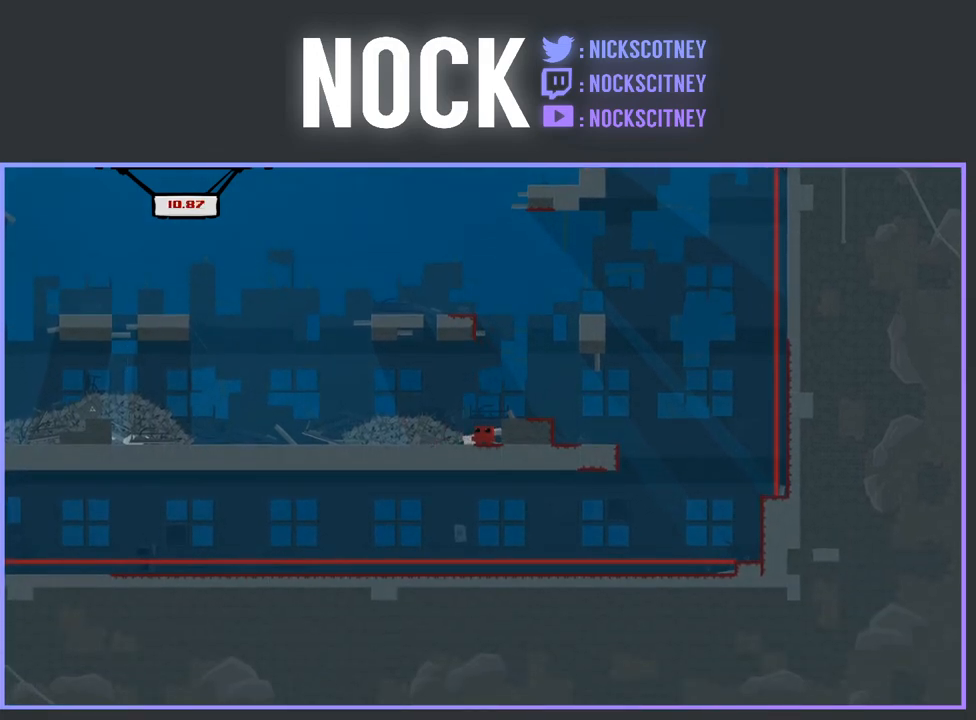
{"buttons": [], "events": [[50, "CROSS", "down"], [150, "DPAD_RIGHT", "down"], [233, "CROSS", "up"], [333, "DPAD_RIGHT", "up"]]}
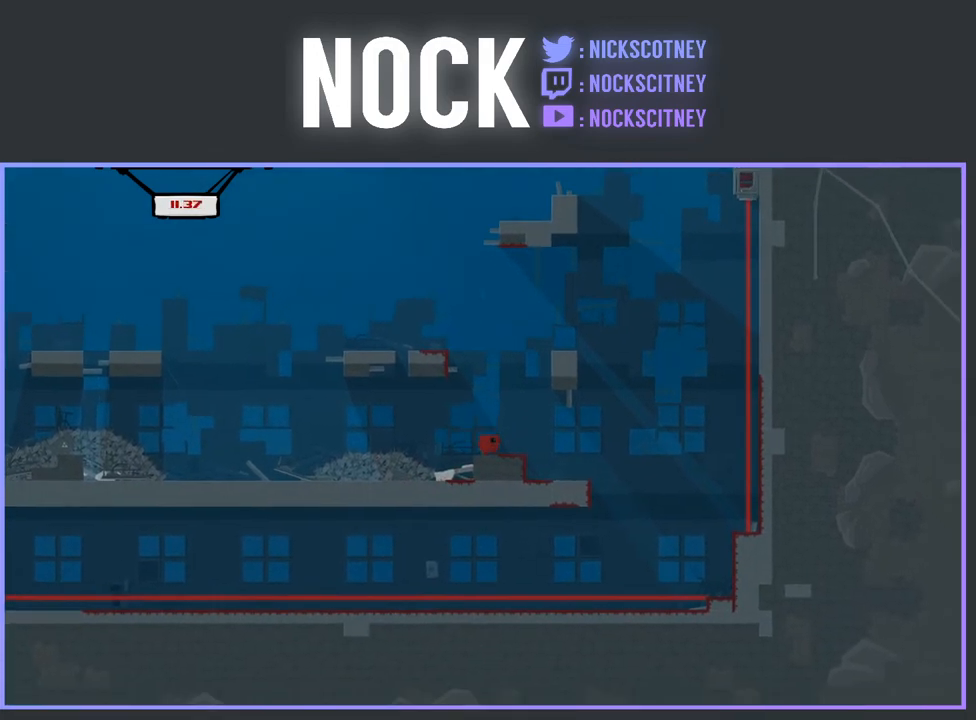
{"buttons": ["CROSS", "DPAD_RIGHT"], "events": [[133, "CROSS", "down"], [250, "DPAD_RIGHT", "down"]]}
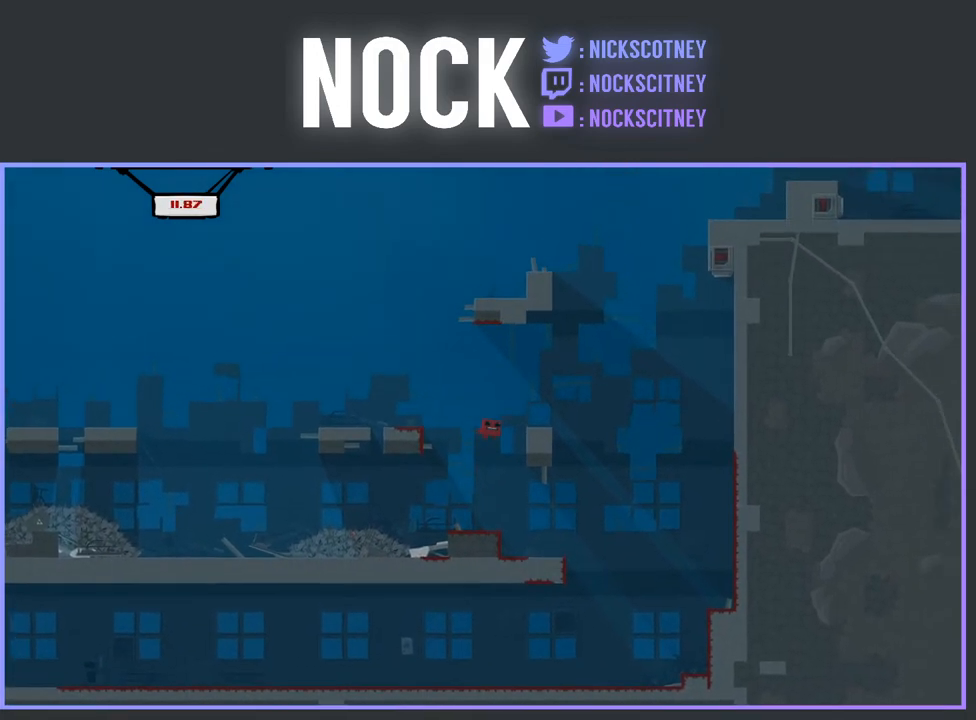
{"buttons": ["CROSS", "DPAD_LEFT"], "events": [[100, "CROSS", "up"], [133, "DPAD_RIGHT", "up"], [217, "CROSS", "down"], [283, "DPAD_LEFT", "down"]]}
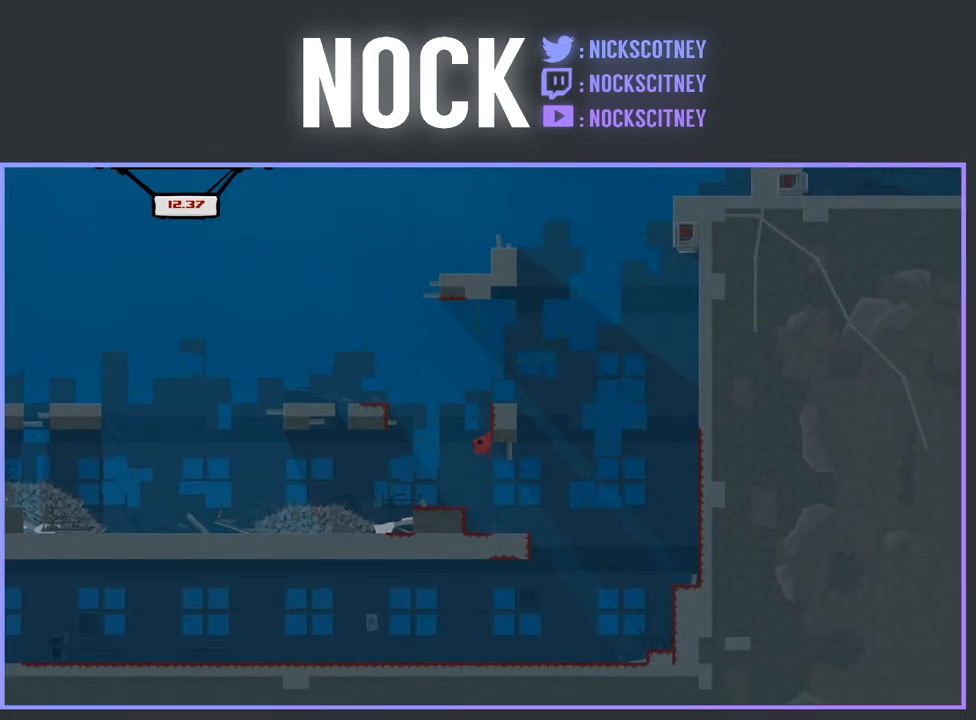
{"buttons": ["CROSS", "R2"], "events": [[83, "DPAD_LEFT", "up"], [133, "CROSS", "up"], [183, "DPAD_RIGHT", "down"], [233, "DPAD_RIGHT", "up"], [483, "CROSS", "down"], [483, "R2", "down"]]}
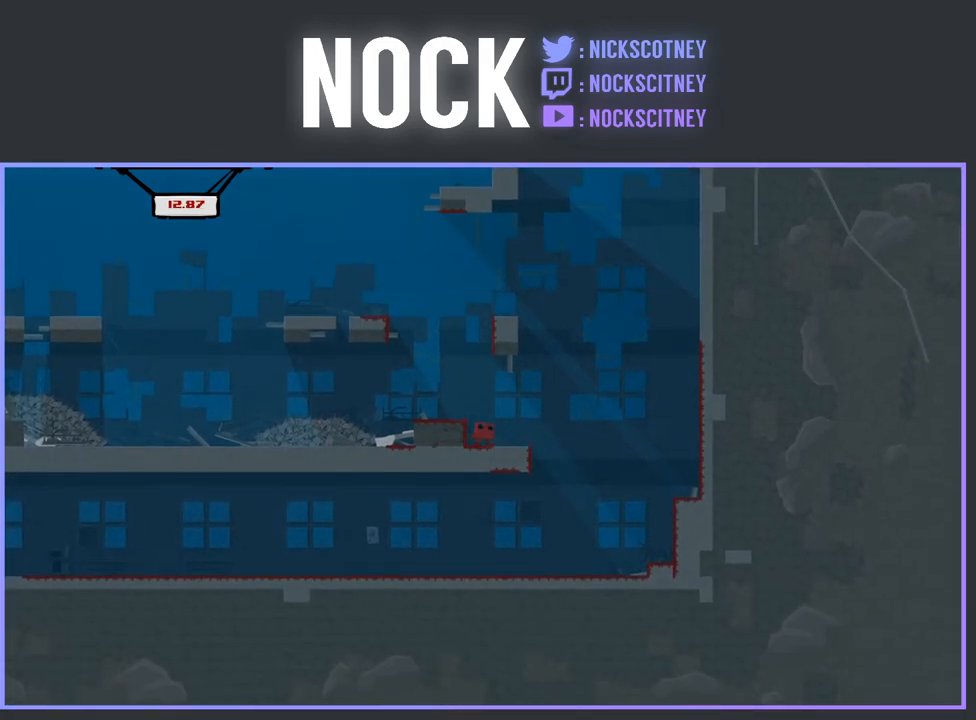
{"buttons": [], "events": [[17, "DPAD_LEFT", "down"], [167, "CROSS", "up"], [200, "DPAD_LEFT", "up"], [200, "R2", "up"]]}
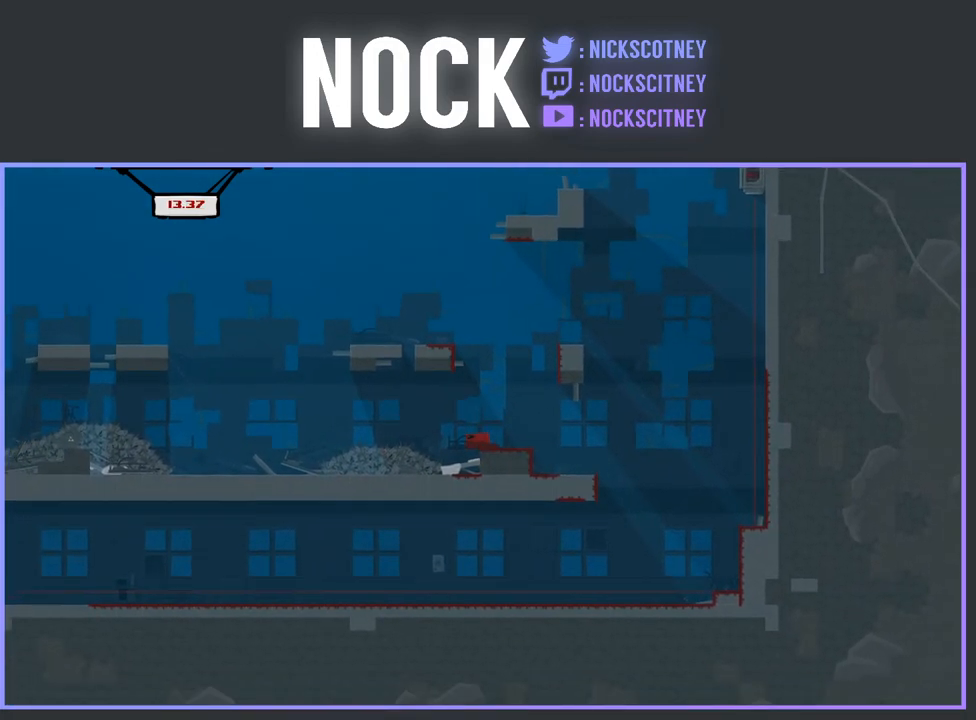
{"buttons": ["R2", "DPAD_RIGHT"], "events": [[17, "DPAD_RIGHT", "down"], [83, "CROSS", "down"], [83, "R2", "down"], [417, "CROSS", "up"]]}
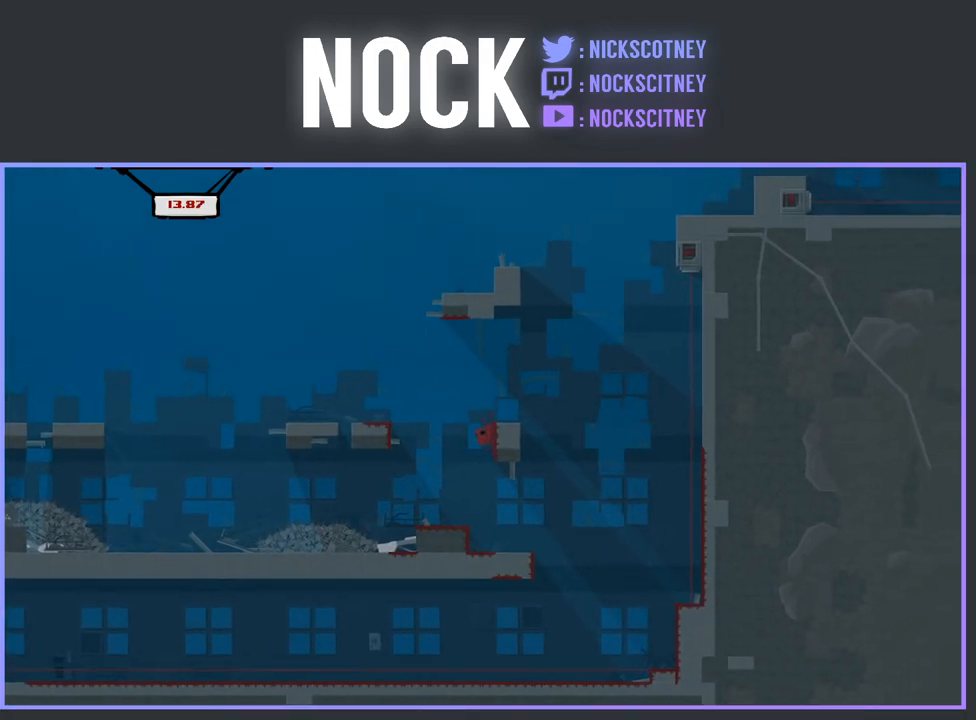
{"buttons": ["DPAD_RIGHT"], "events": [[117, "CROSS", "down"], [350, "CROSS", "up"], [367, "R2", "up"], [400, "DPAD_RIGHT", "up"], [433, "DPAD_RIGHT", "down"]]}
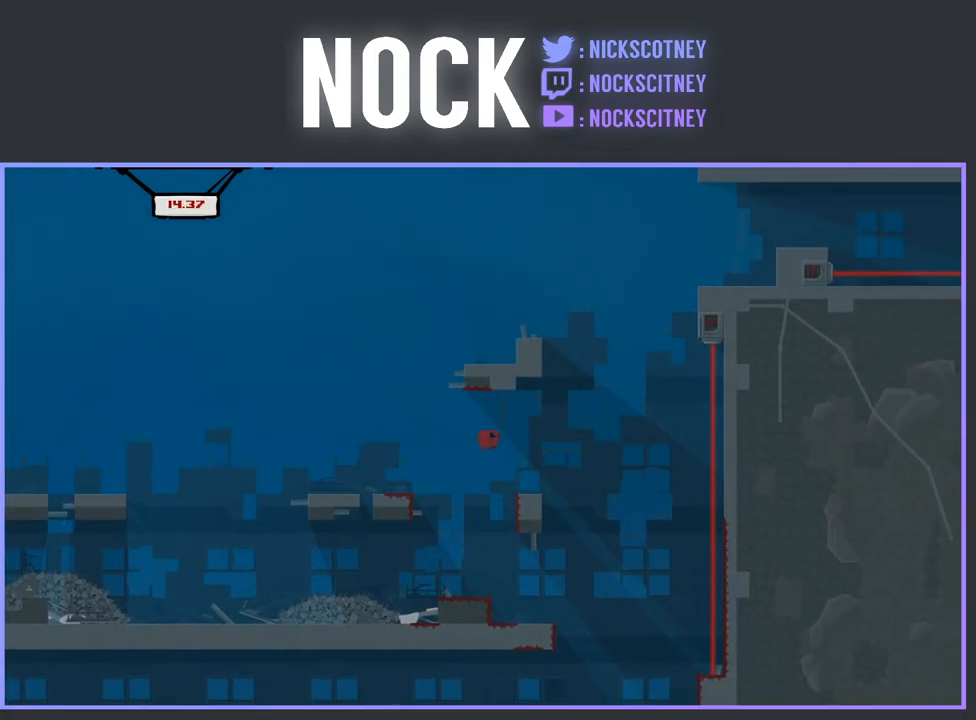
{"buttons": [], "events": [[67, "DPAD_RIGHT", "up"]]}
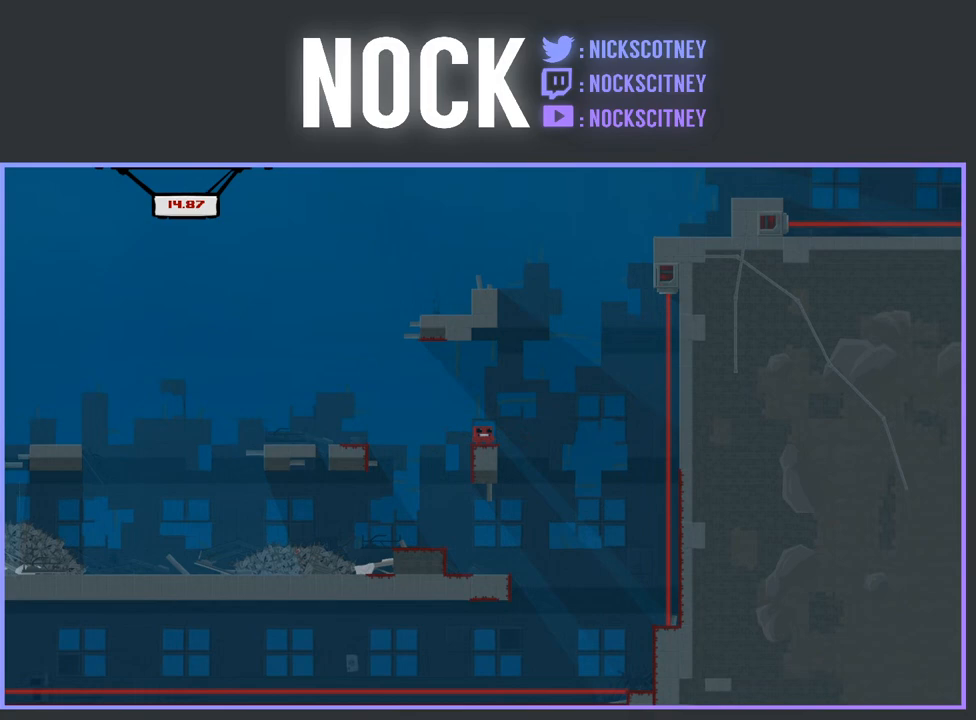
{"buttons": [], "events": []}